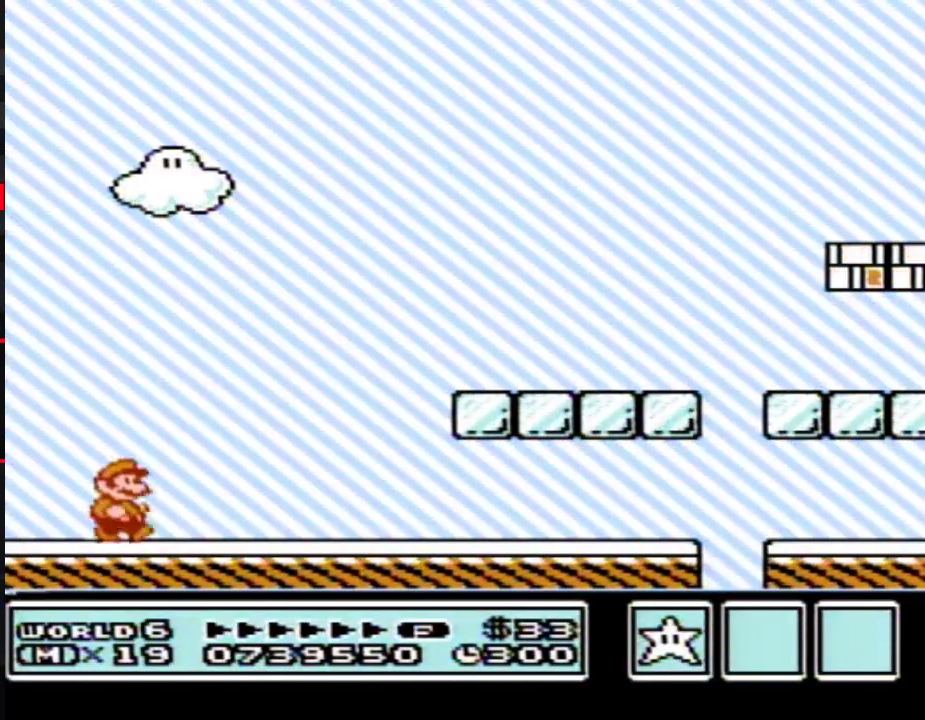
Gameplay with a controller (Nintendo layout); each line is a JSON object with the inputs held at the frame after it. "events" lists button and stick changes between this image and that frame as [ms after this image, input, new state], when the widget could be followed in between. Not read: L3 R3.
{"buttons": ["A", "B", "DPAD_RIGHT"], "events": [[367, "A", "down"]]}
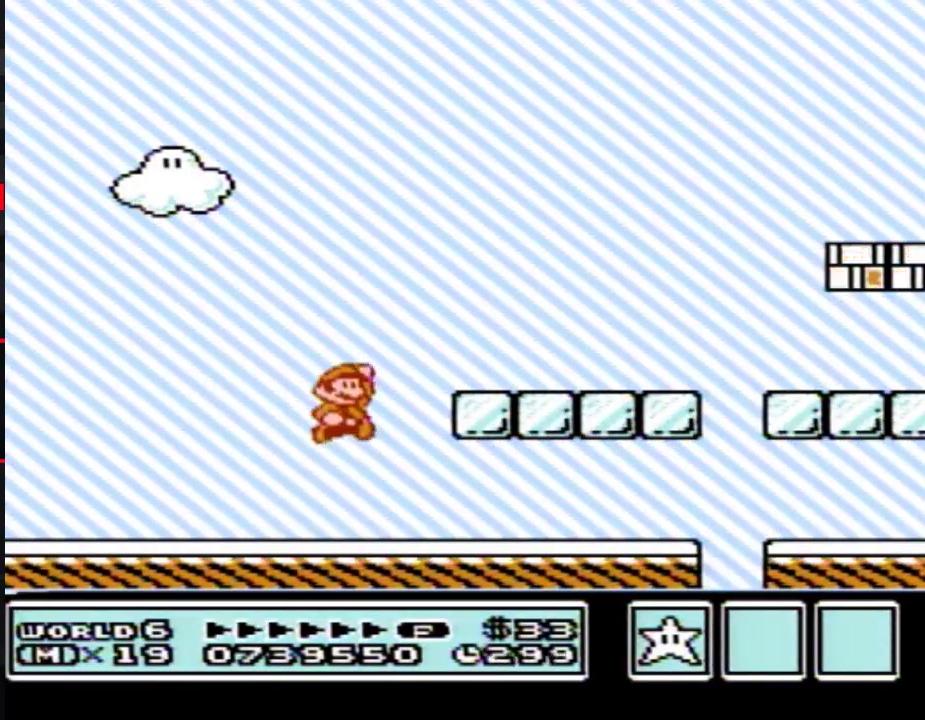
{"buttons": ["B", "DPAD_RIGHT"], "events": [[67, "A", "up"]]}
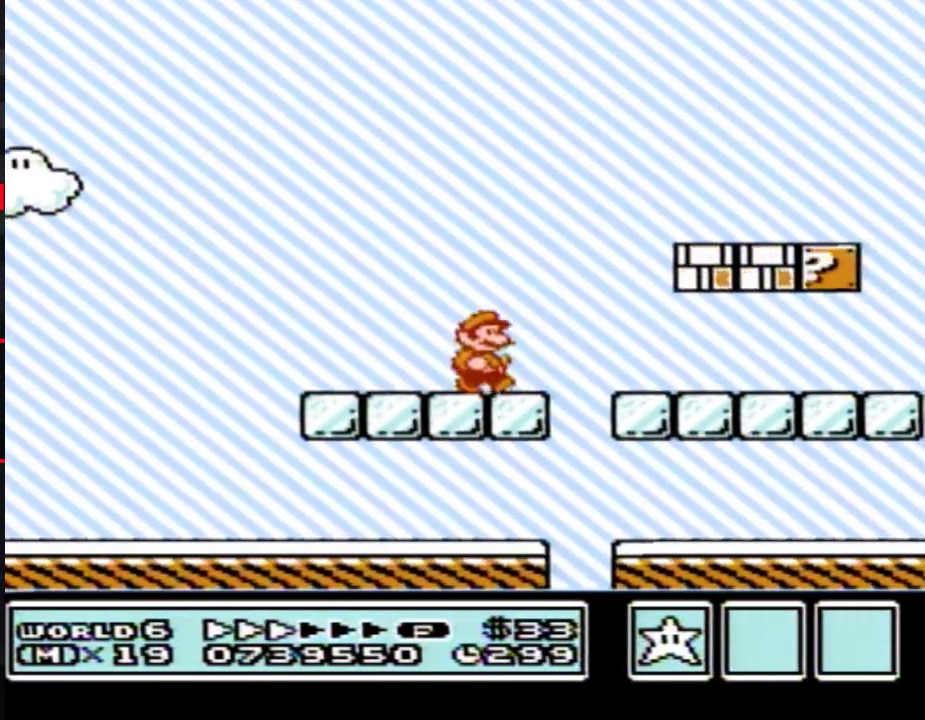
{"buttons": ["B", "DPAD_RIGHT"], "events": []}
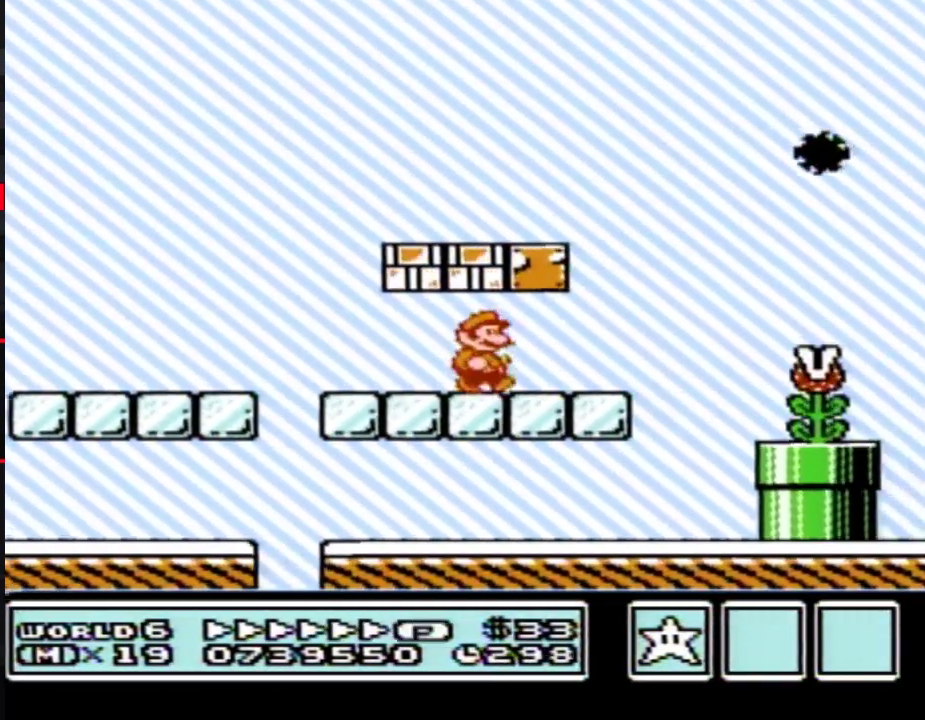
{"buttons": ["A", "B", "DPAD_RIGHT"], "events": [[217, "A", "down"]]}
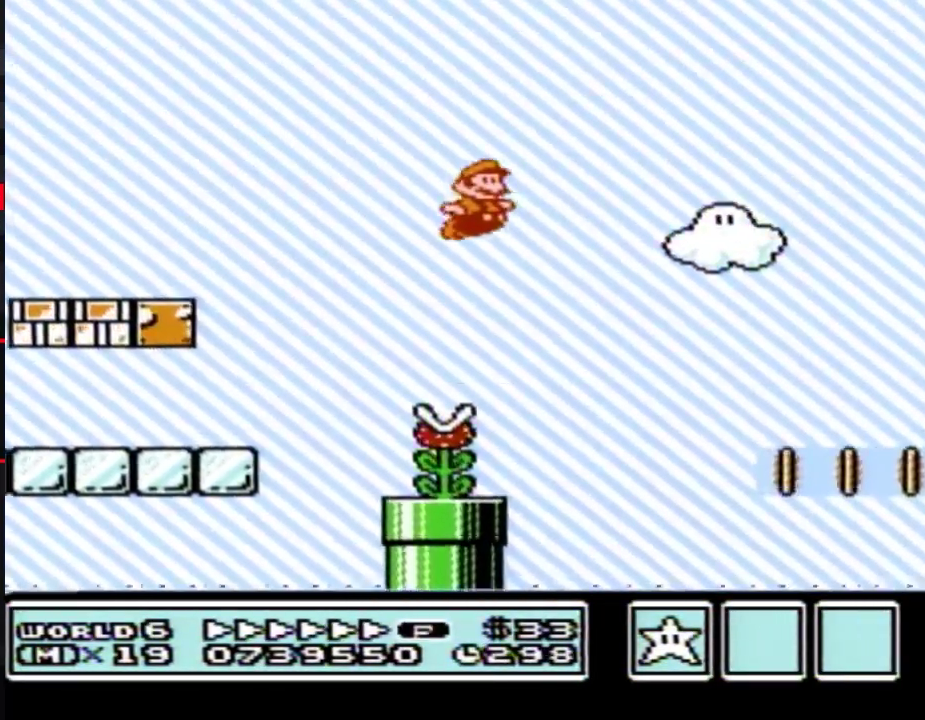
{"buttons": ["B", "DPAD_LEFT"], "events": [[67, "A", "up"], [67, "B", "up"], [117, "B", "down"], [183, "B", "up"], [217, "DPAD_RIGHT", "up"], [250, "B", "down"], [283, "DPAD_LEFT", "down"]]}
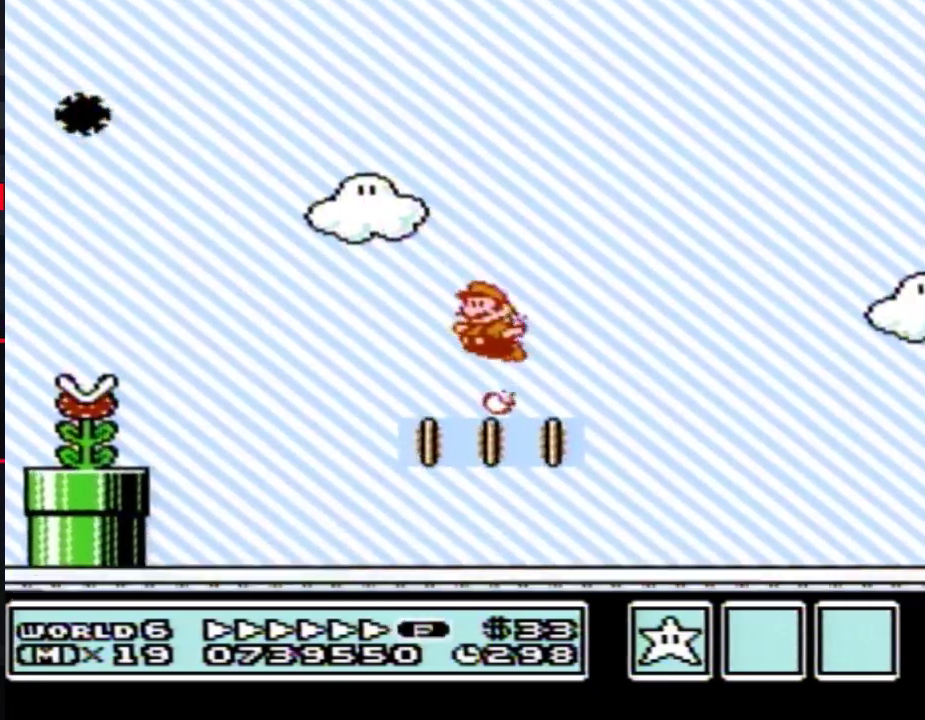
{"buttons": ["B", "DPAD_RIGHT"], "events": [[33, "DPAD_LEFT", "up"], [67, "DPAD_RIGHT", "down"]]}
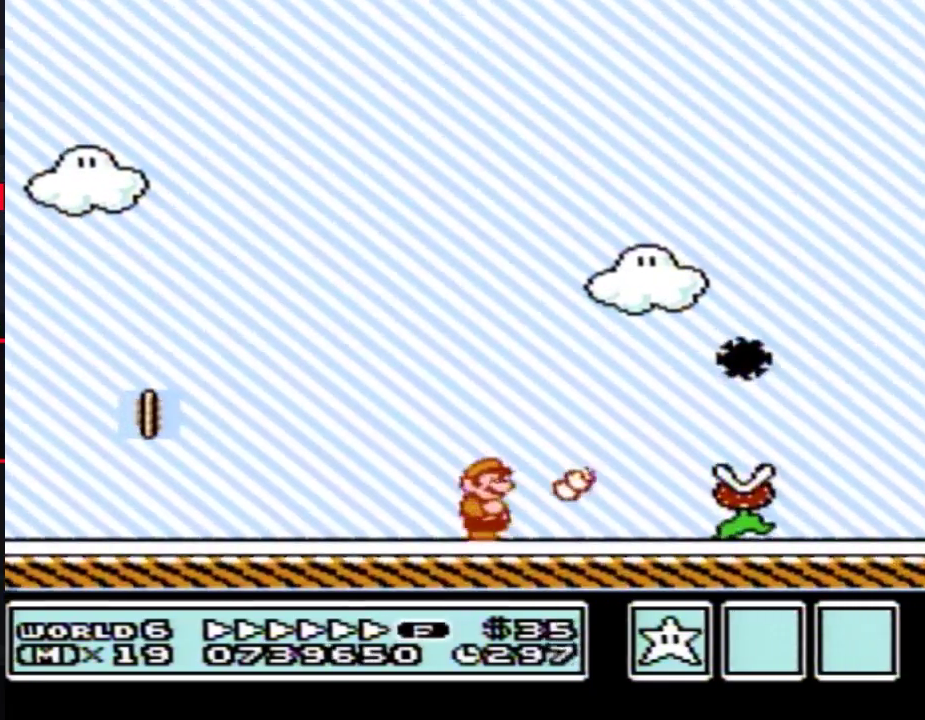
{"buttons": ["A", "B", "DPAD_RIGHT"], "events": [[317, "A", "down"]]}
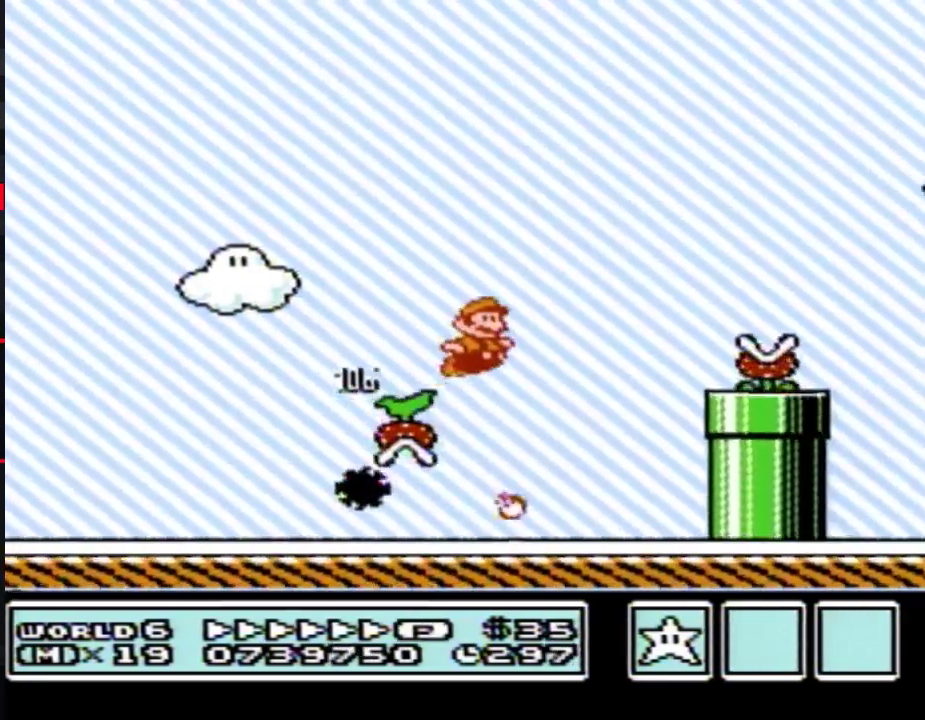
{"buttons": ["A", "B", "DPAD_RIGHT"], "events": []}
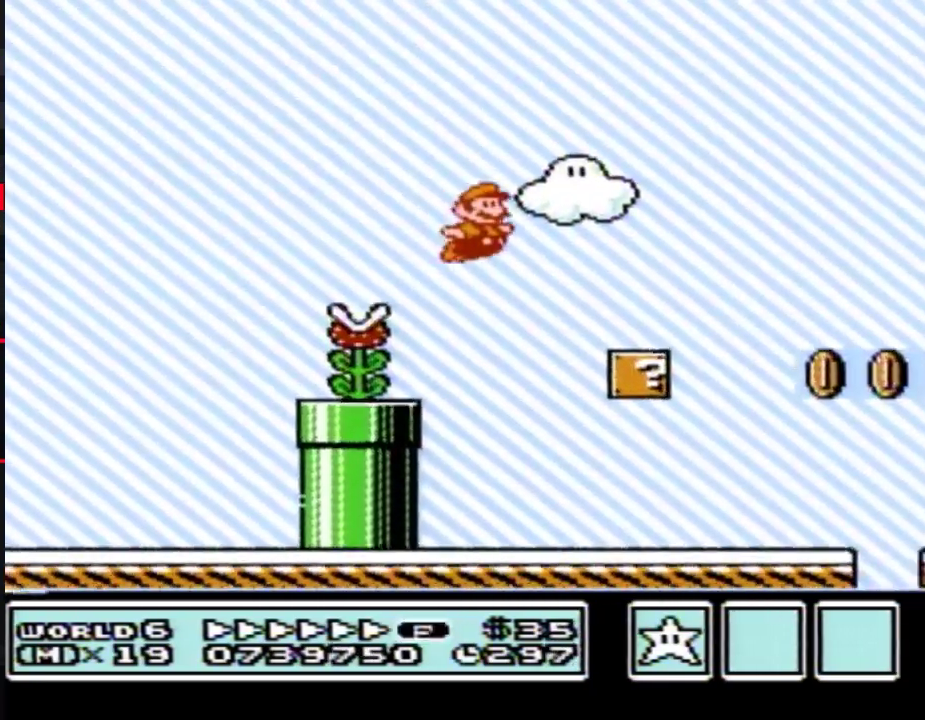
{"buttons": ["A", "B", "DPAD_RIGHT"], "events": [[117, "A", "up"], [283, "A", "down"]]}
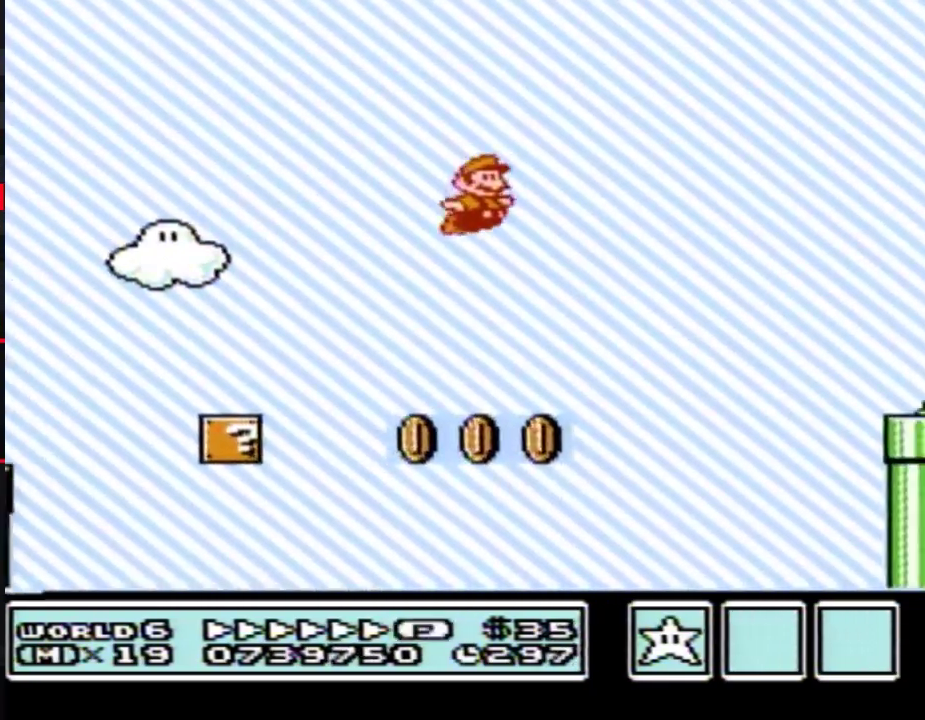
{"buttons": ["A", "B", "DPAD_RIGHT"], "events": []}
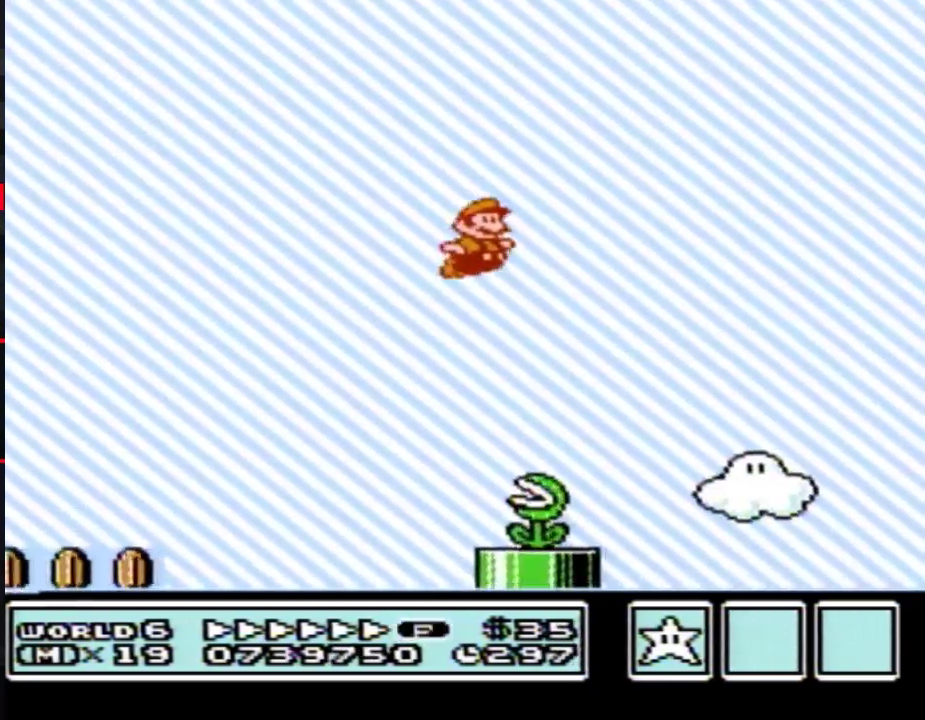
{"buttons": ["B", "DPAD_RIGHT"], "events": [[250, "A", "up"]]}
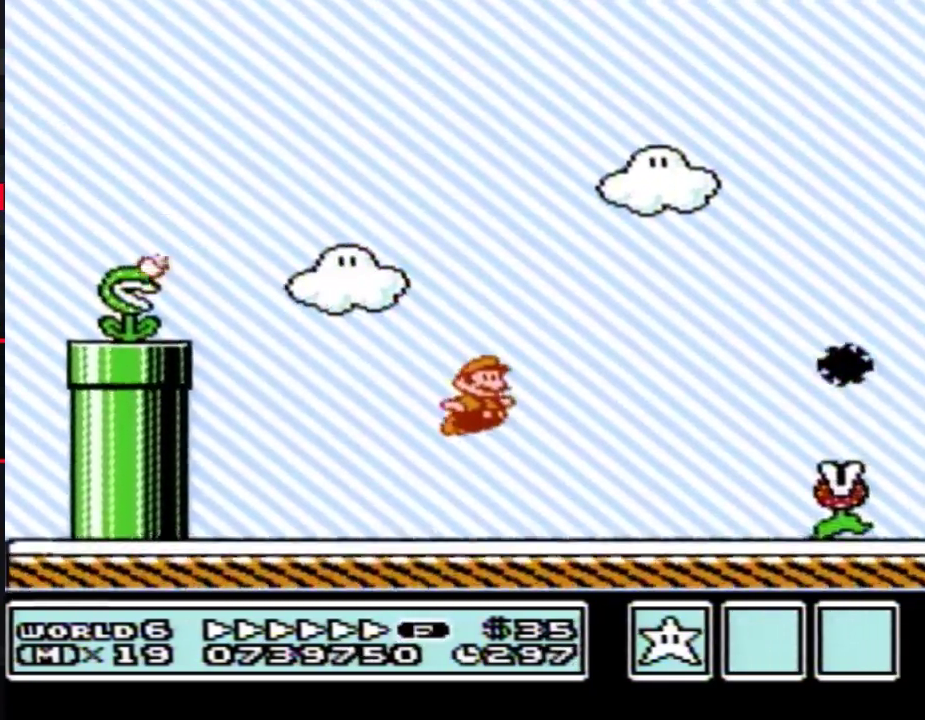
{"buttons": ["A", "B", "DPAD_RIGHT"], "events": [[150, "DPAD_DOWN", "down"], [183, "DPAD_RIGHT", "up"], [217, "A", "down"], [267, "DPAD_RIGHT", "down"], [317, "DPAD_DOWN", "up"]]}
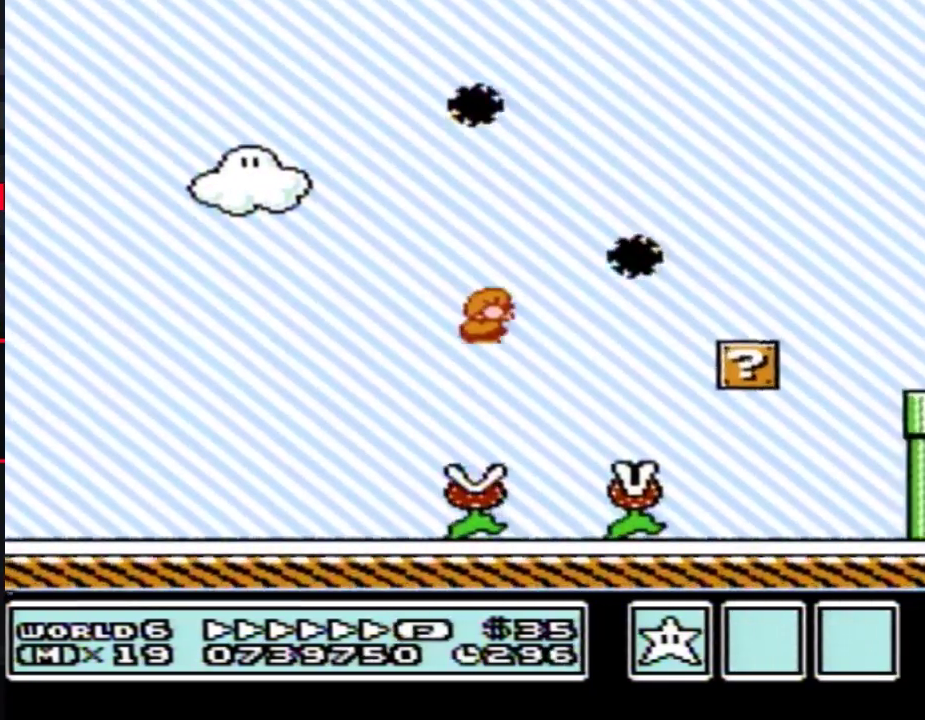
{"buttons": ["B", "DPAD_RIGHT"], "events": [[217, "A", "up"]]}
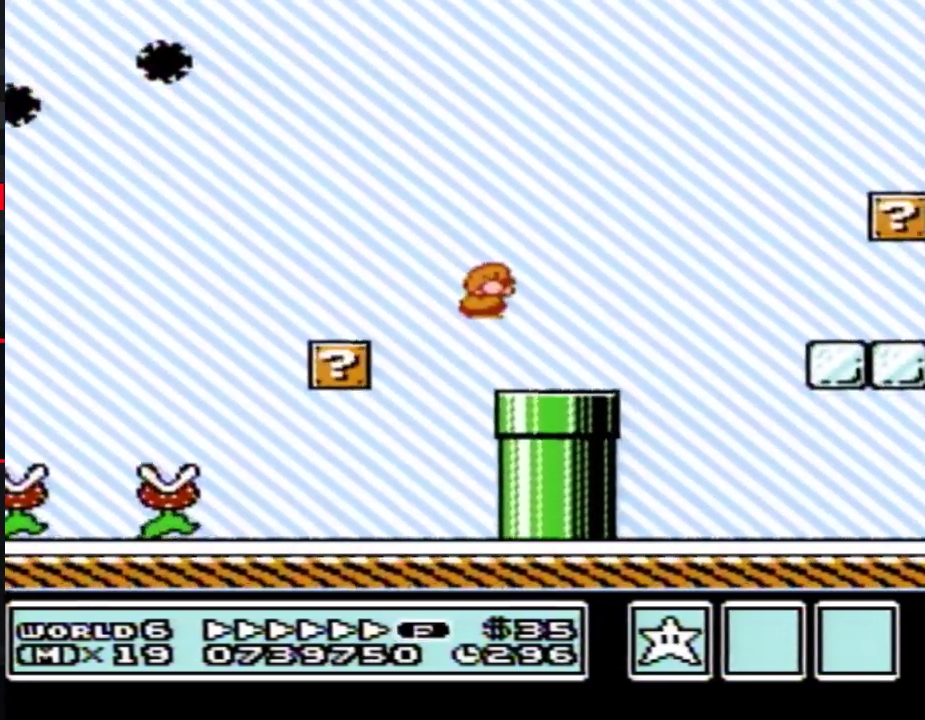
{"buttons": ["A", "B", "DPAD_RIGHT"], "events": [[183, "A", "down"]]}
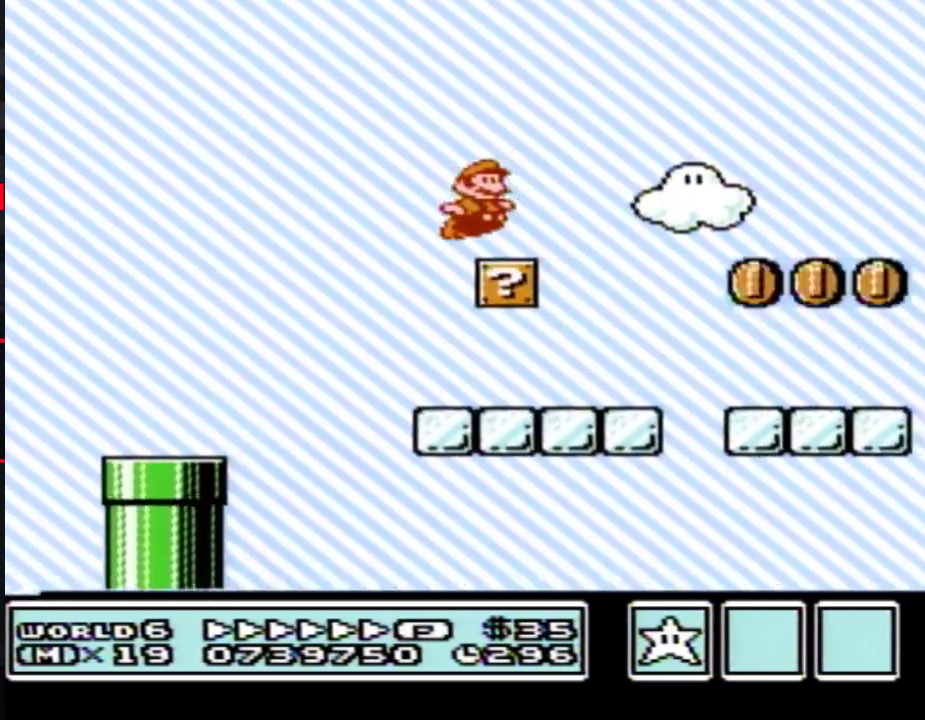
{"buttons": ["A", "B", "DPAD_RIGHT"], "events": []}
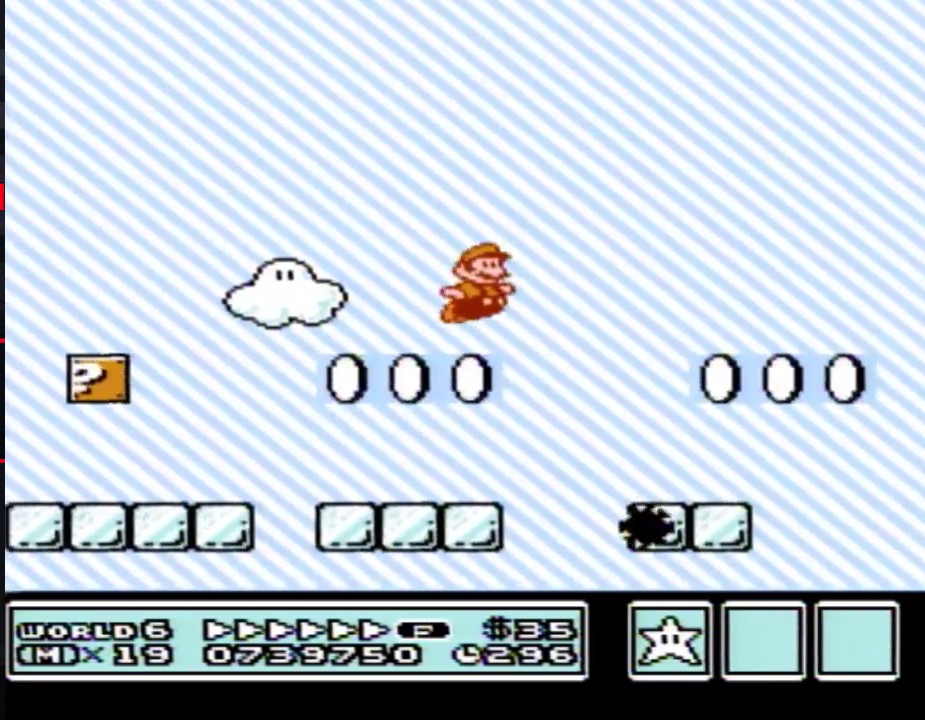
{"buttons": ["A", "B", "DPAD_RIGHT"], "events": [[117, "A", "up"], [333, "A", "down"]]}
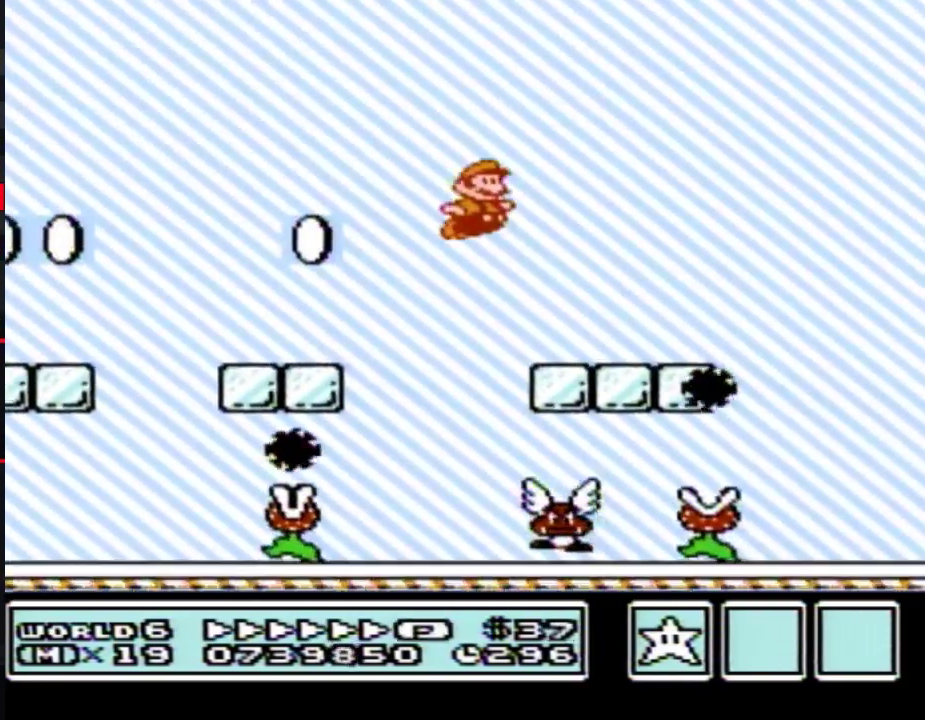
{"buttons": ["A", "B", "DPAD_RIGHT"], "events": []}
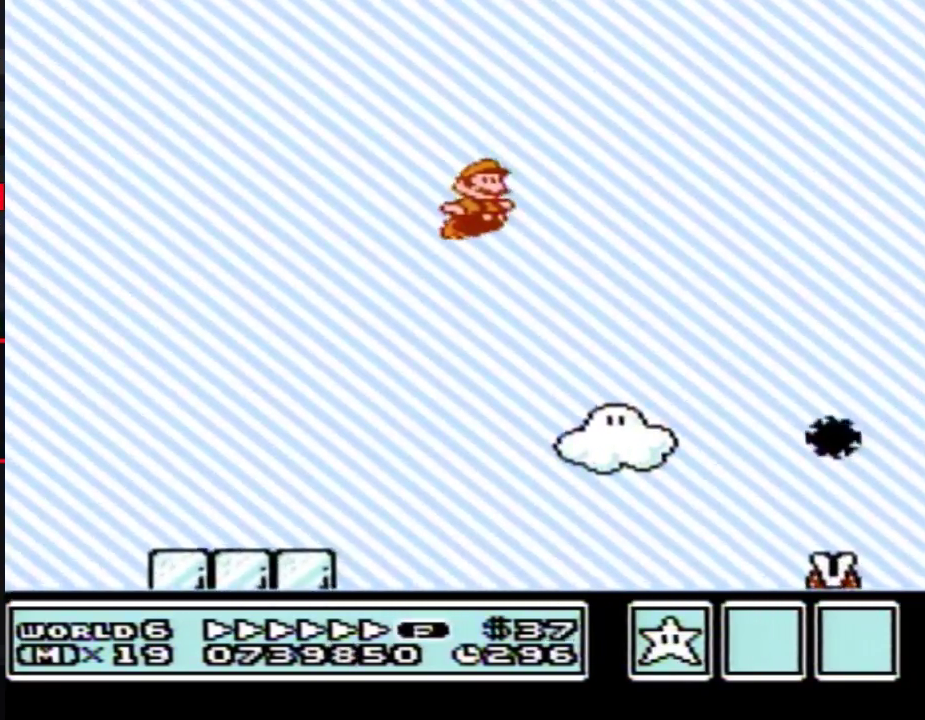
{"buttons": ["A", "B", "DPAD_RIGHT"], "events": []}
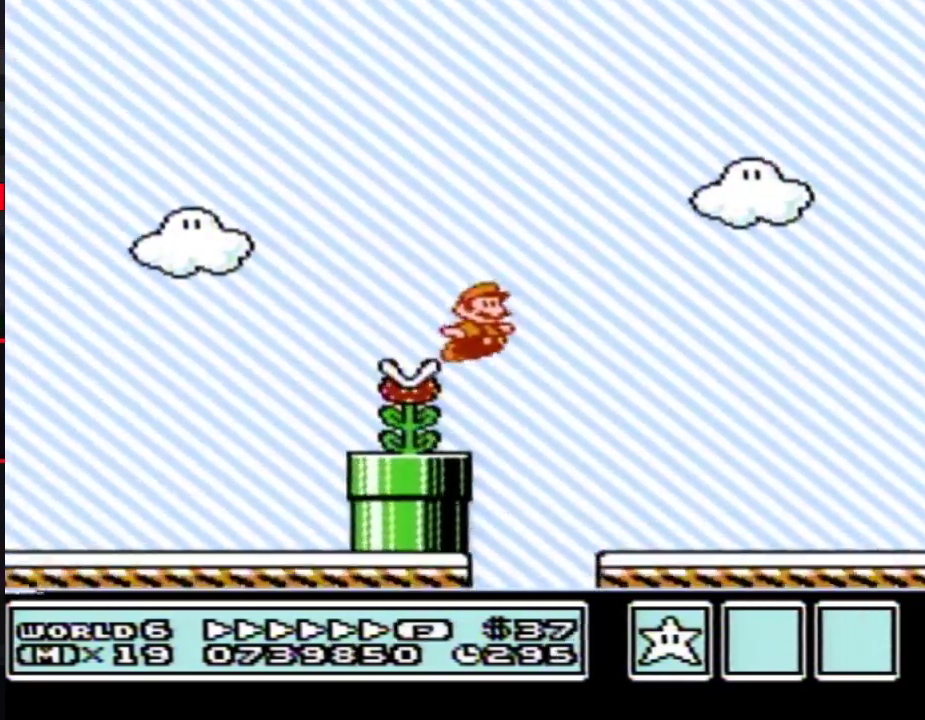
{"buttons": ["B", "DPAD_RIGHT"], "events": [[217, "A", "up"]]}
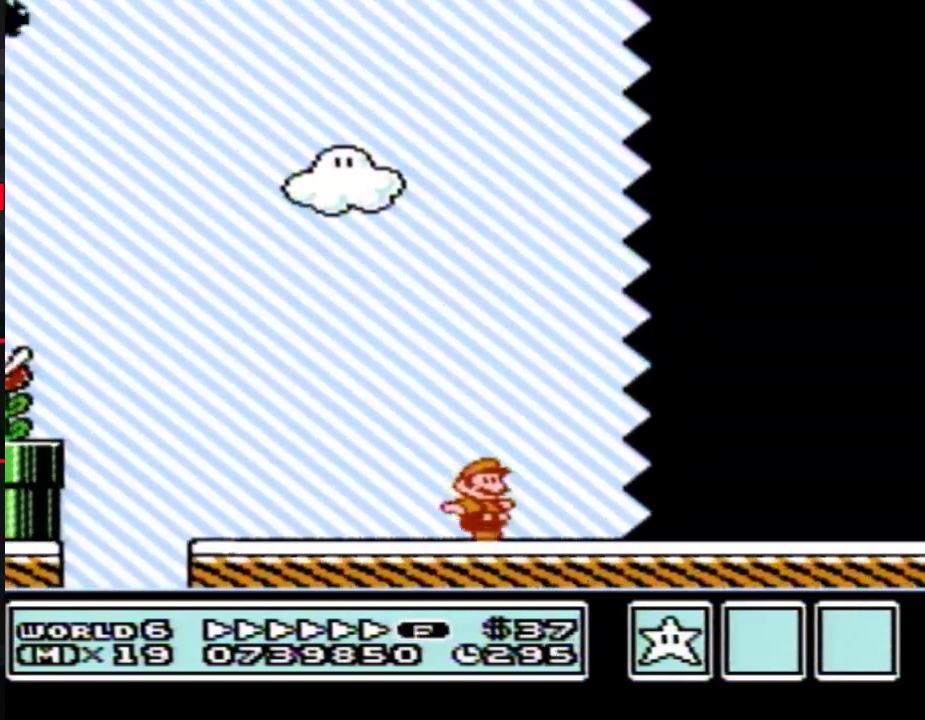
{"buttons": ["B", "DPAD_RIGHT"], "events": []}
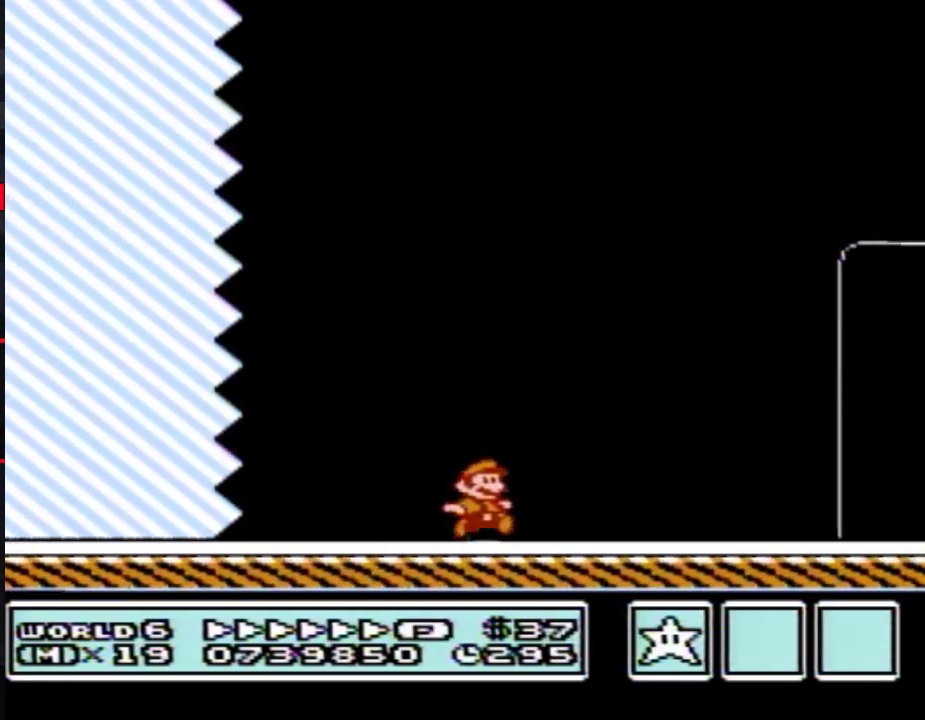
{"buttons": ["B", "DPAD_RIGHT"], "events": []}
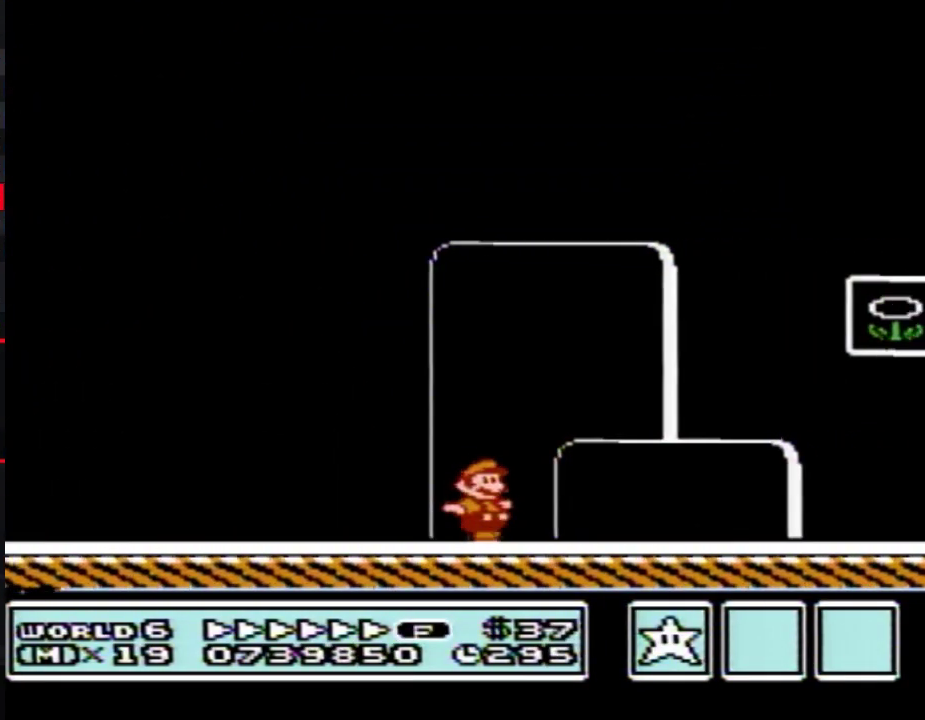
{"buttons": ["A", "B", "DPAD_RIGHT"], "events": [[183, "DPAD_RIGHT", "up"], [217, "DPAD_LEFT", "down"], [400, "A", "down"], [400, "DPAD_UP", "down"], [433, "DPAD_LEFT", "up"], [433, "DPAD_RIGHT", "down"], [467, "DPAD_UP", "up"]]}
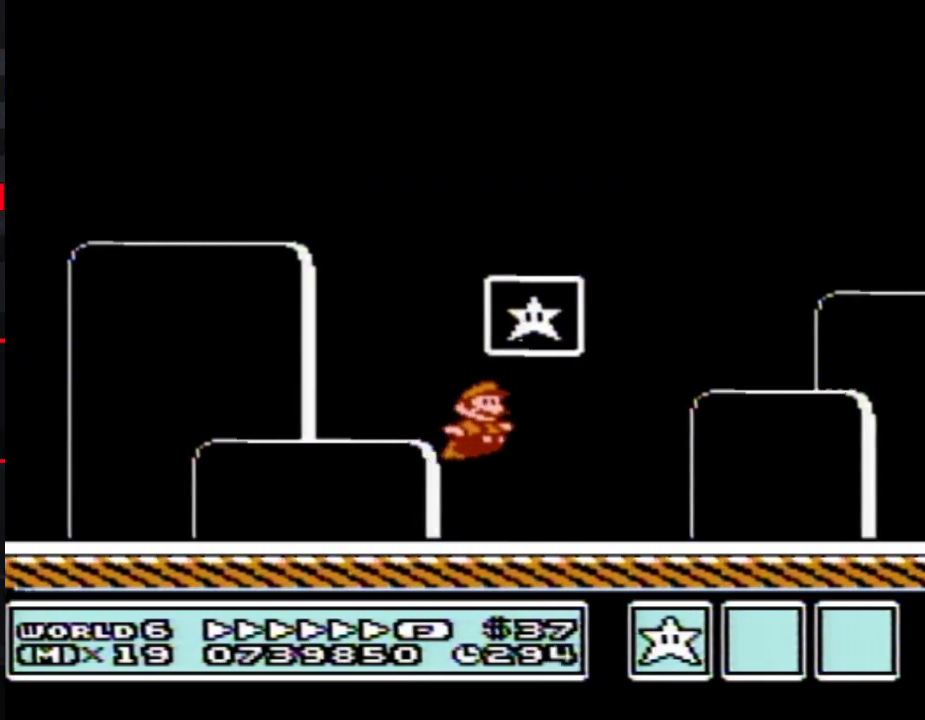
{"buttons": [], "events": [[250, "DPAD_RIGHT", "up"], [283, "A", "up"], [283, "B", "up"]]}